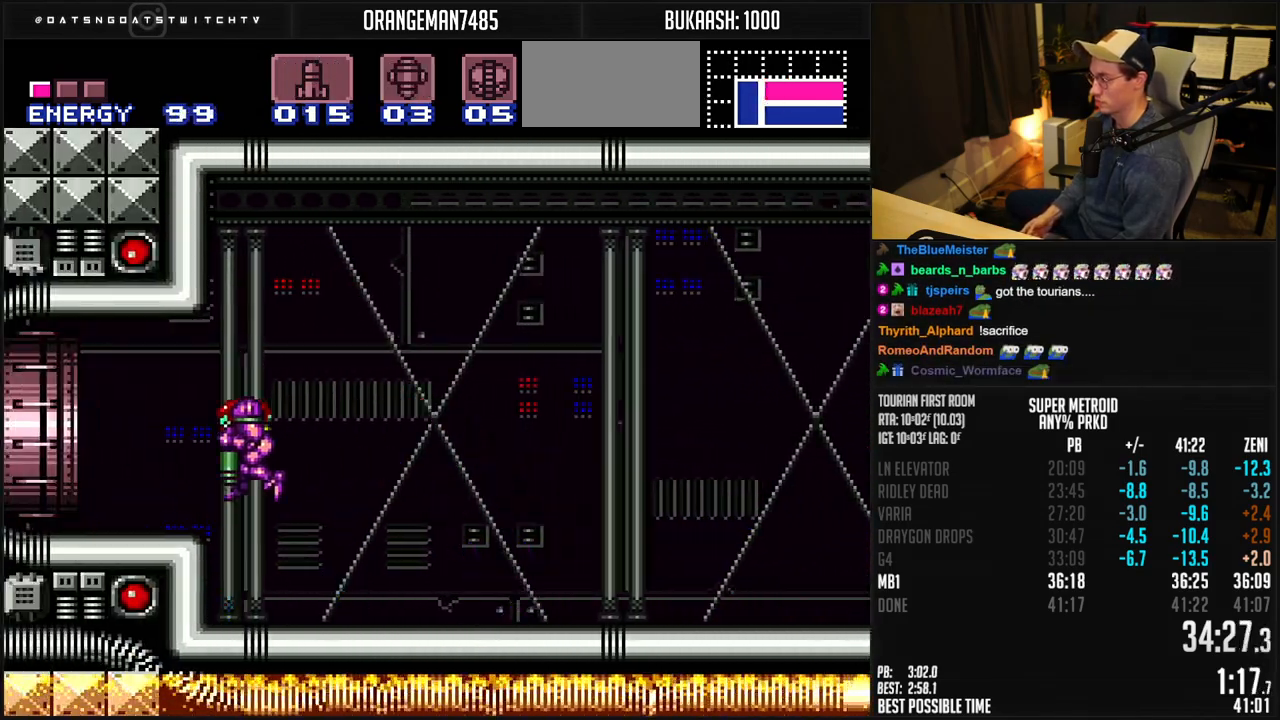
Gameplay with a controller (Nintendo layout); each line is a JSON object with the inputs held at the frame after it. "events" lists button and stick changes between this image and that frame as [ms after this image, input, new state], when the widget could be followed in between. Not read: L1 L3 R3.
{"buttons": ["DPAD_LEFT"], "events": [[17, "DPAD_DOWN", "down"], [100, "DPAD_LEFT", "down"], [117, "A", "up"], [117, "DPAD_DOWN", "up"], [467, "B", "up"]]}
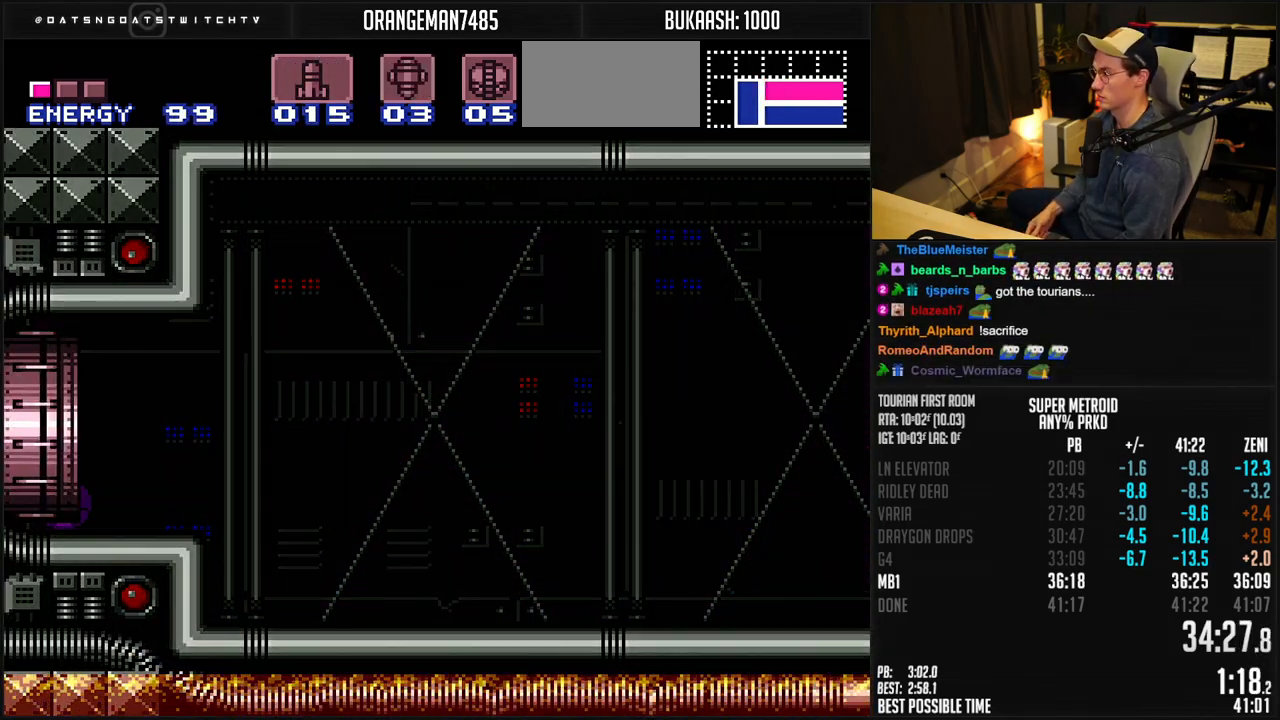
{"buttons": ["B"], "events": [[83, "B", "down"], [167, "DPAD_LEFT", "up"]]}
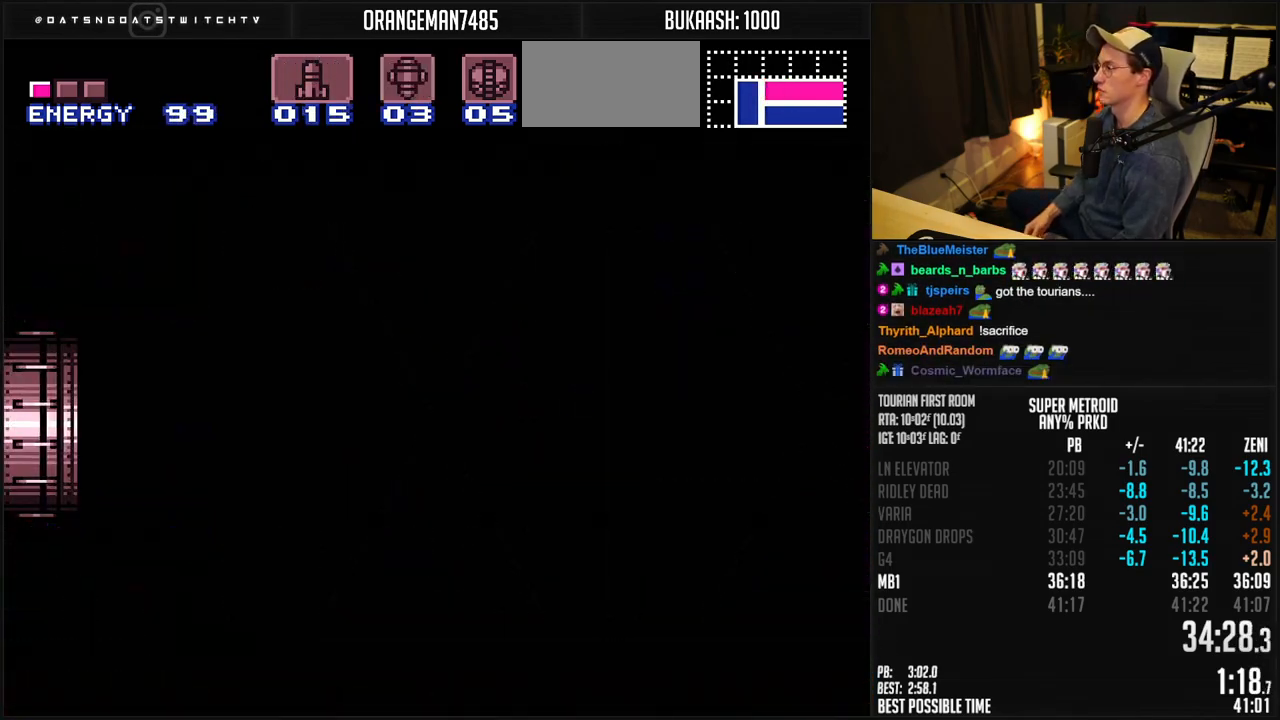
{"buttons": ["B"], "events": []}
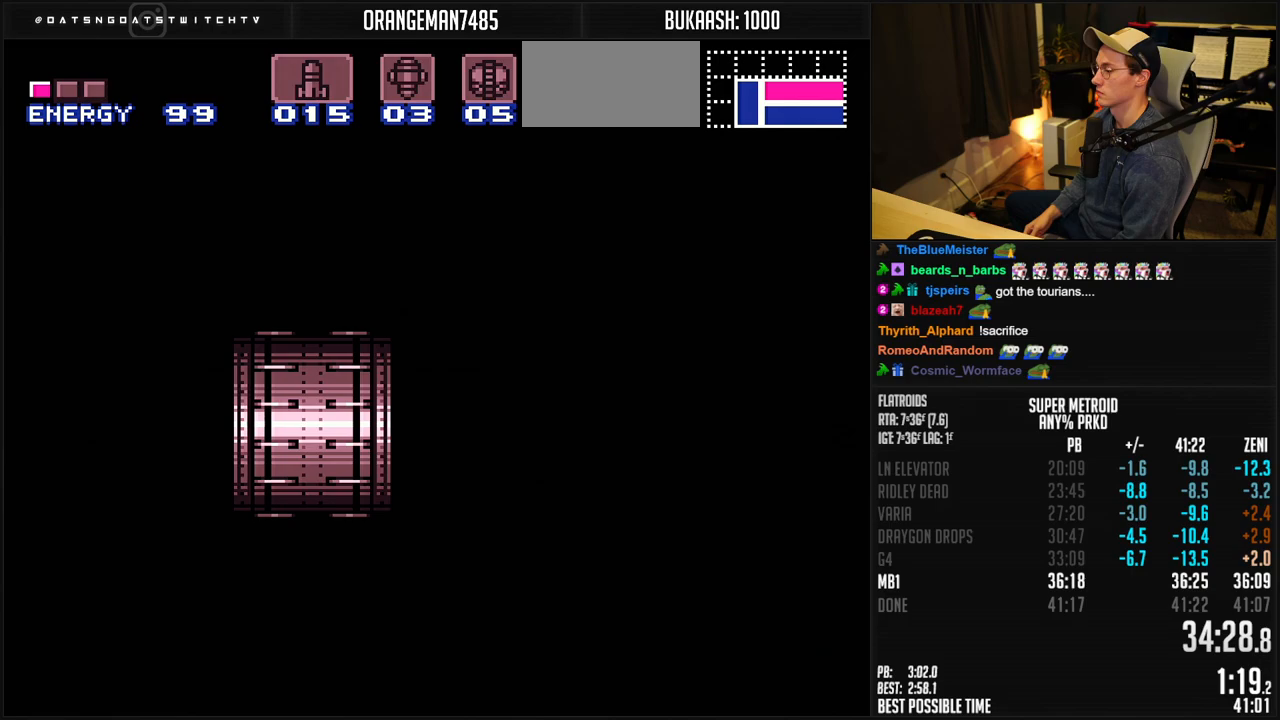
{"buttons": ["B"], "events": []}
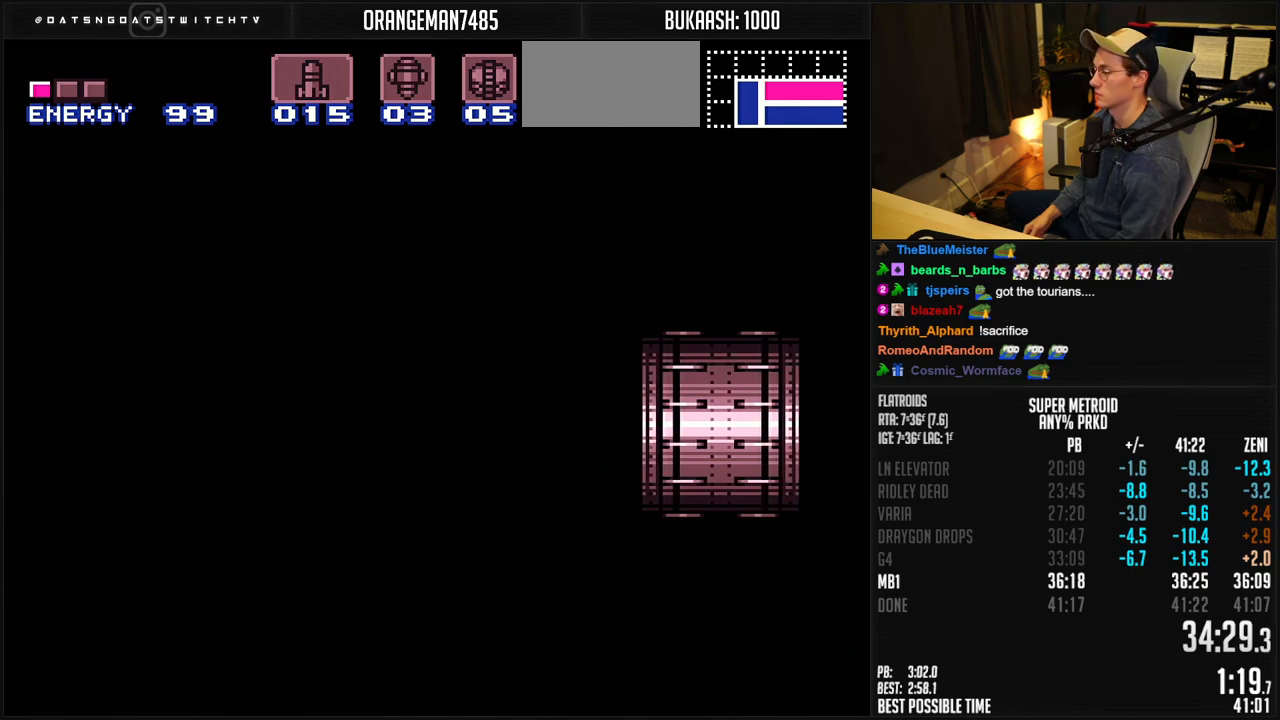
{"buttons": ["B", "DPAD_LEFT"], "events": [[133, "DPAD_LEFT", "down"]]}
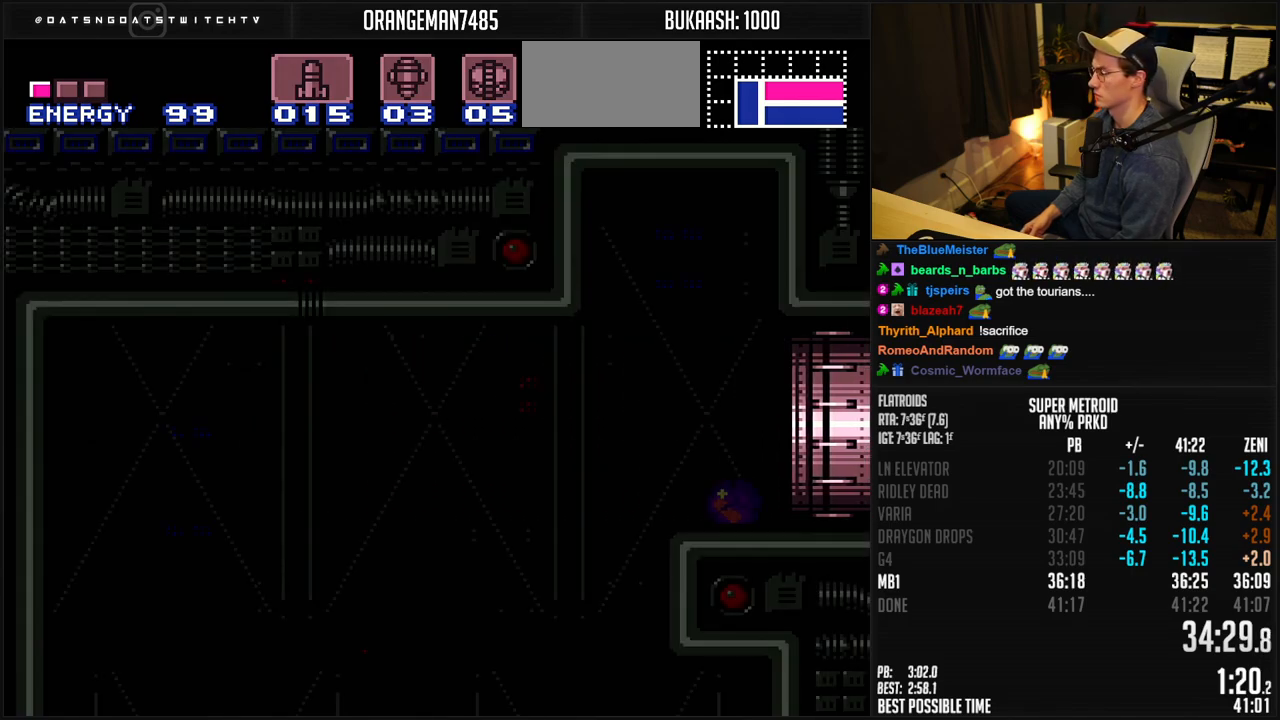
{"buttons": ["B", "DPAD_LEFT"], "events": [[33, "R1", "down"], [300, "R1", "up"]]}
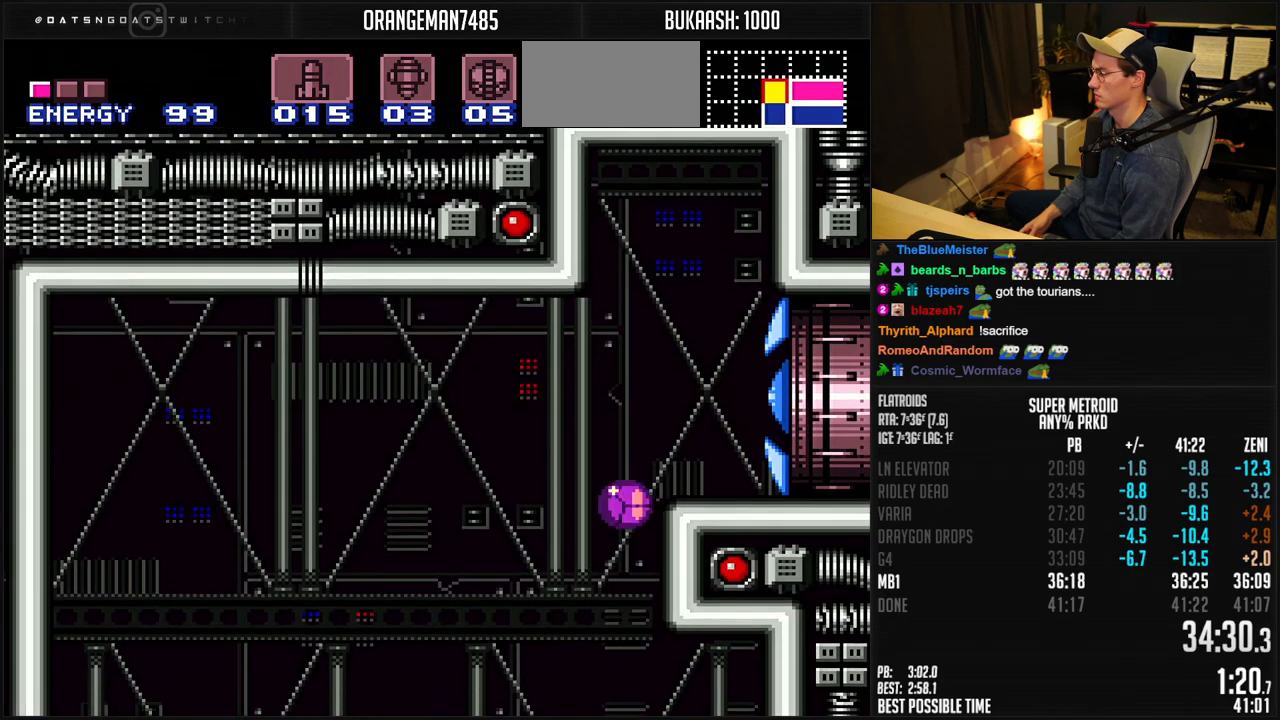
{"buttons": ["B", "DPAD_UP", "DPAD_RIGHT"], "events": [[83, "DPAD_LEFT", "up"], [83, "DPAD_RIGHT", "down"], [433, "DPAD_UP", "down"]]}
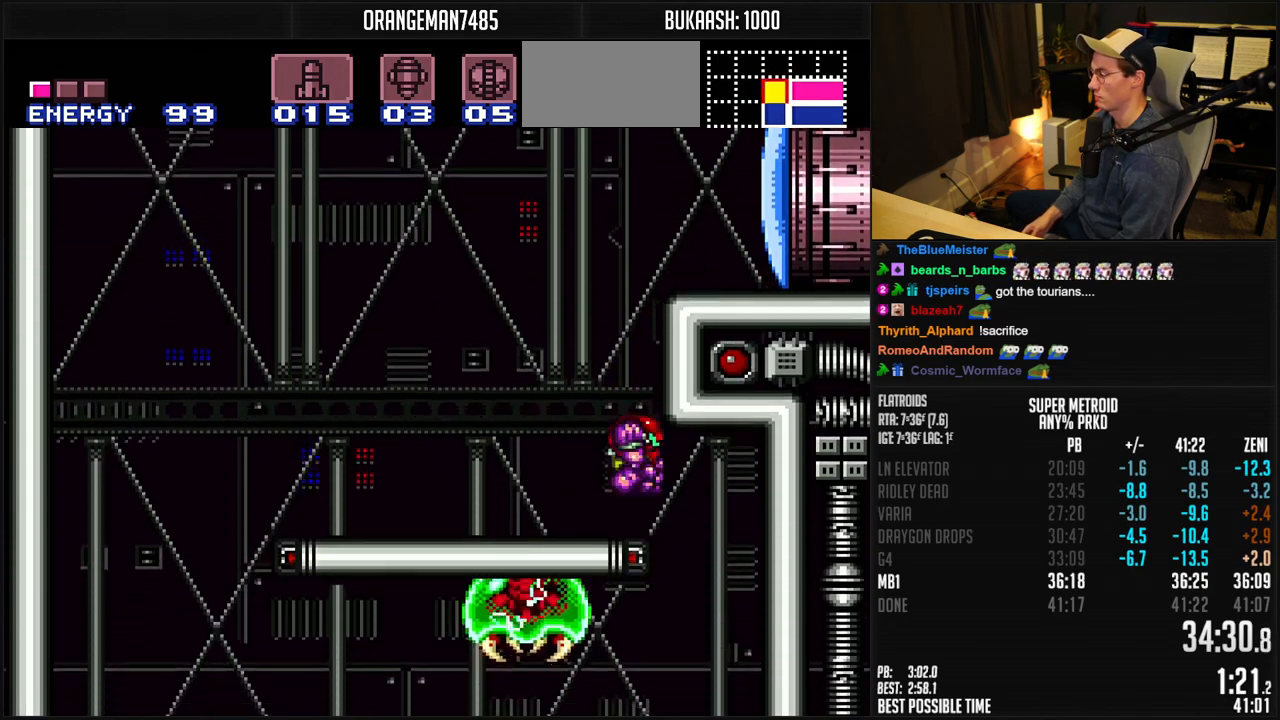
{"buttons": ["B", "DPAD_DOWN"], "events": [[33, "DPAD_DOWN", "down"], [33, "DPAD_RIGHT", "up"], [33, "DPAD_UP", "up"], [117, "DPAD_LEFT", "down"], [483, "DPAD_LEFT", "up"]]}
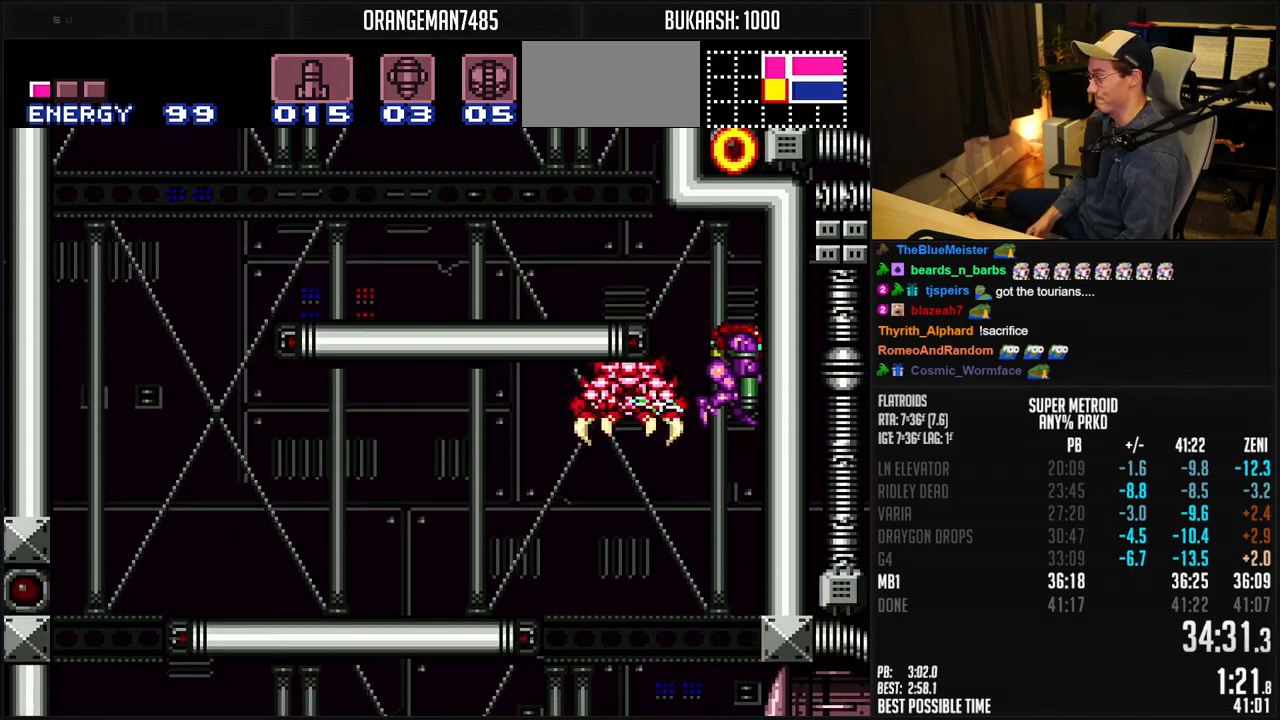
{"buttons": ["R1", "DPAD_LEFT"], "events": [[150, "DPAD_DOWN", "up"], [150, "DPAD_LEFT", "down"], [200, "B", "up"], [350, "R1", "down"]]}
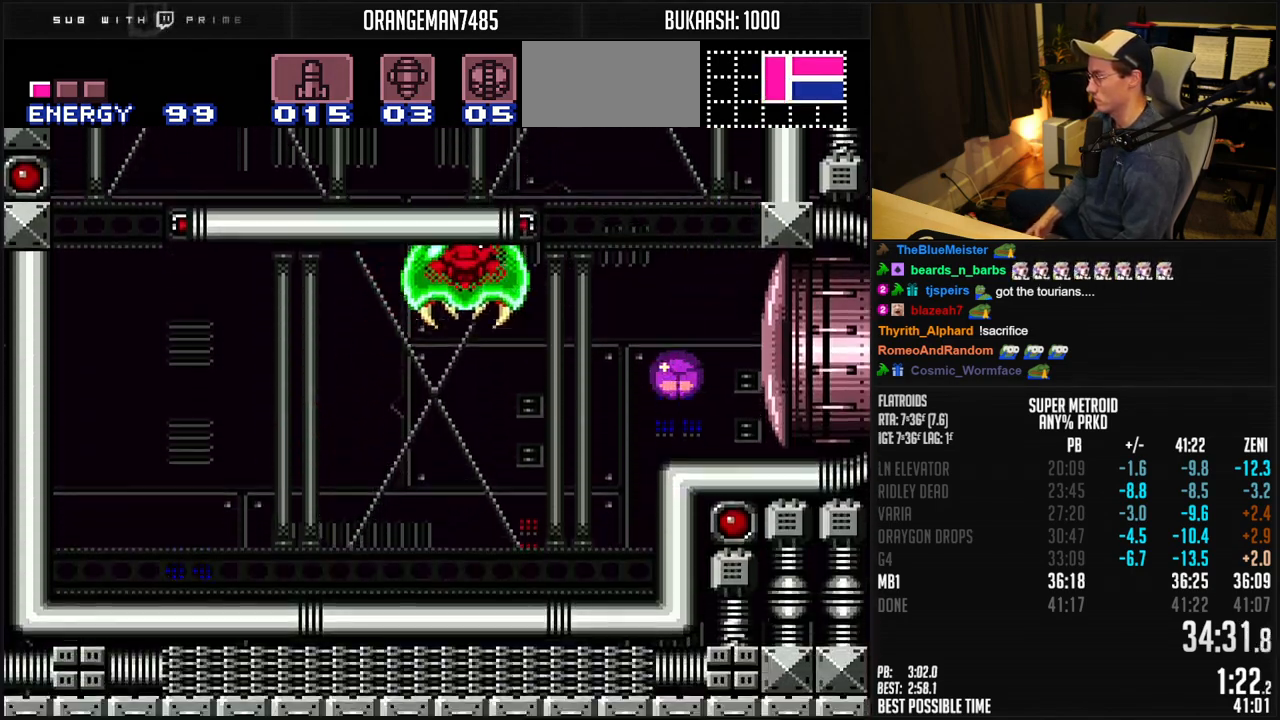
{"buttons": ["R1"], "events": [[50, "DPAD_DOWN", "down"], [50, "DPAD_LEFT", "up"], [100, "DPAD_RIGHT", "down"], [117, "DPAD_DOWN", "up"], [167, "DPAD_UP", "down"], [200, "DPAD_RIGHT", "up"], [250, "DPAD_UP", "up"]]}
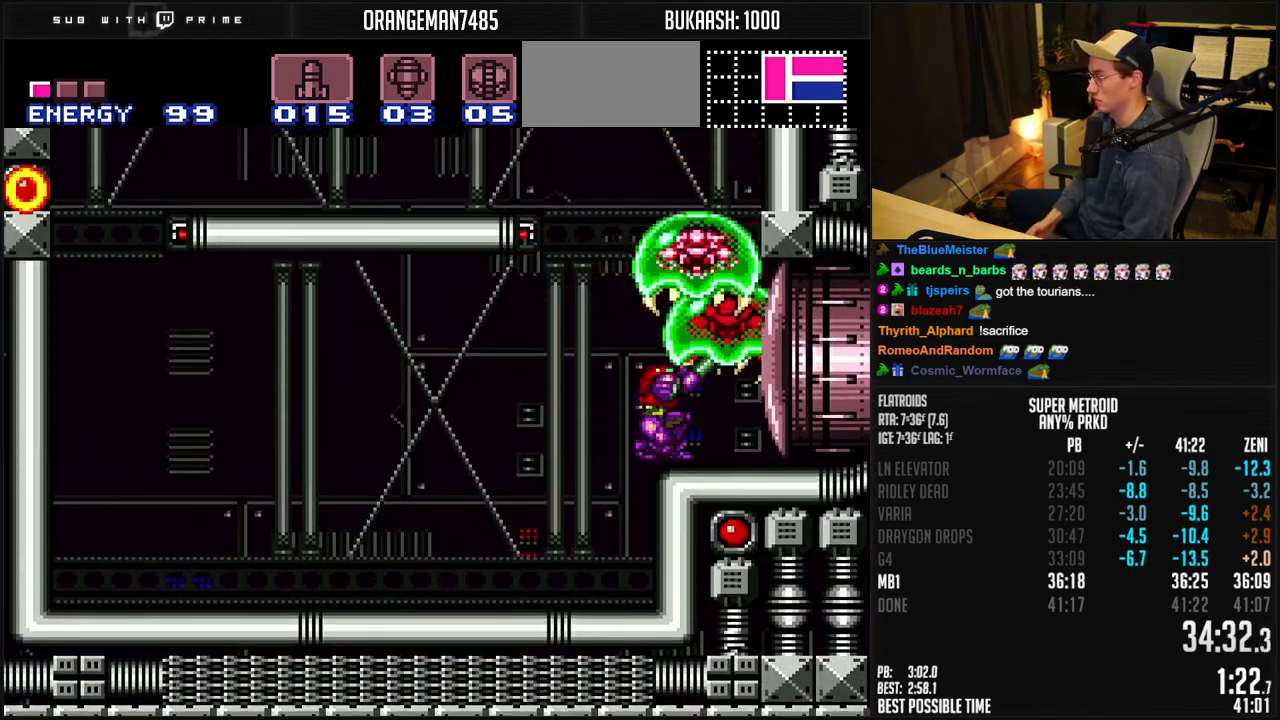
{"buttons": ["R1"], "events": [[100, "X", "down"], [183, "X", "up"], [283, "Y", "down"], [300, "Y", "up"], [367, "Y", "down"], [433, "Y", "up"]]}
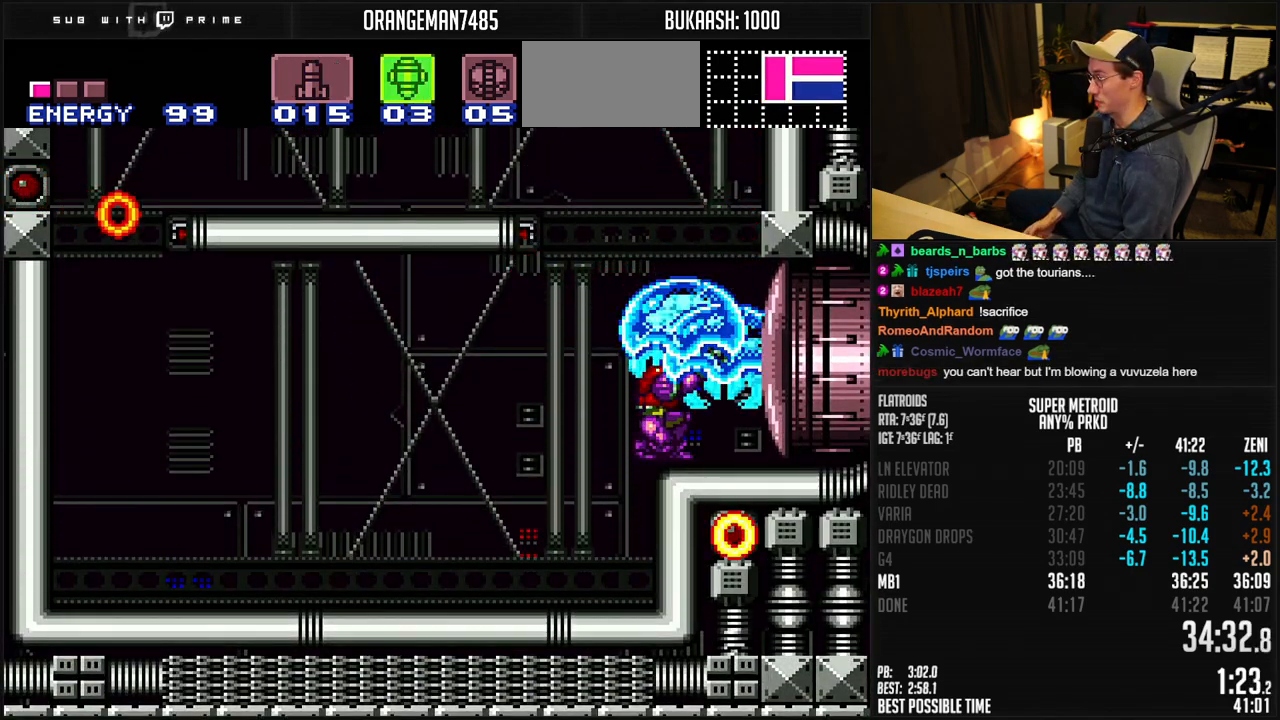
{"buttons": ["A"], "events": [[17, "X", "down"], [50, "SELECT", "down"], [100, "A", "down"], [100, "R1", "up"], [100, "X", "up"], [200, "SELECT", "up"], [250, "A", "up"], [283, "DPAD_RIGHT", "down"], [300, "X", "down"], [367, "X", "up"], [417, "X", "down"], [483, "A", "down"], [500, "DPAD_RIGHT", "up"], [500, "X", "up"]]}
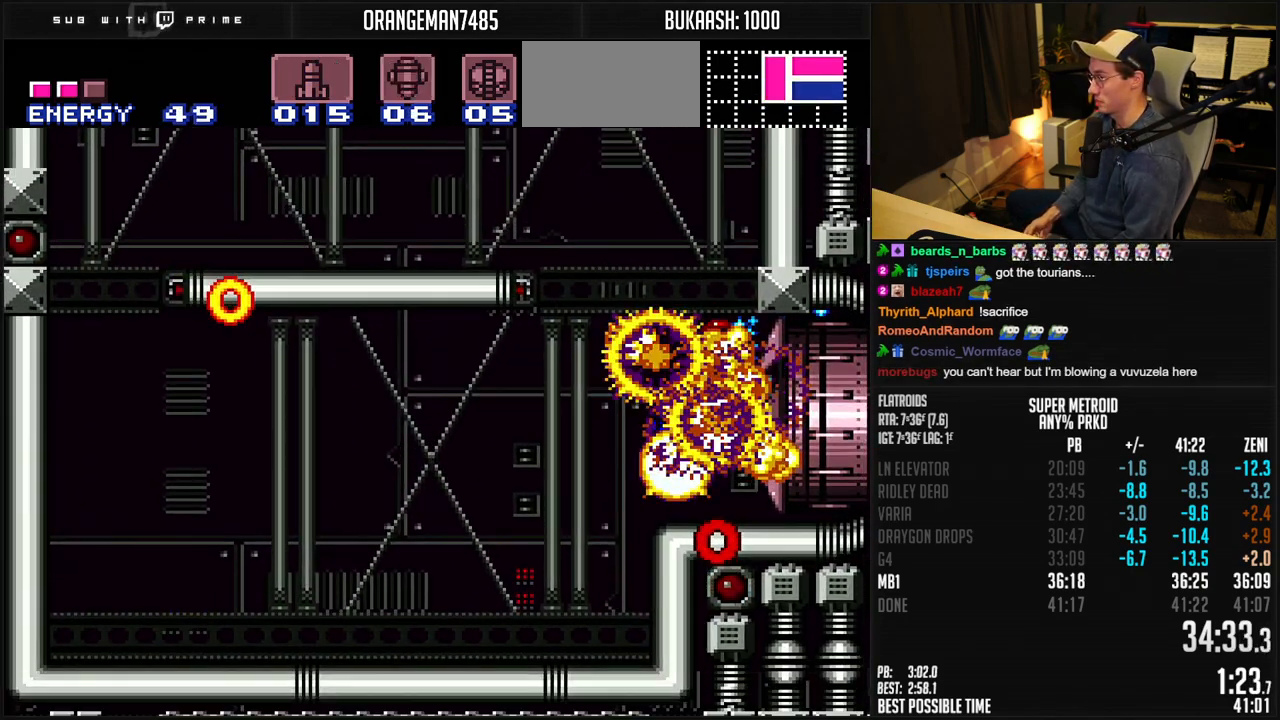
{"buttons": ["A", "DPAD_RIGHT"], "events": [[50, "DPAD_LEFT", "down"], [117, "DPAD_LEFT", "up"], [183, "DPAD_RIGHT", "down"]]}
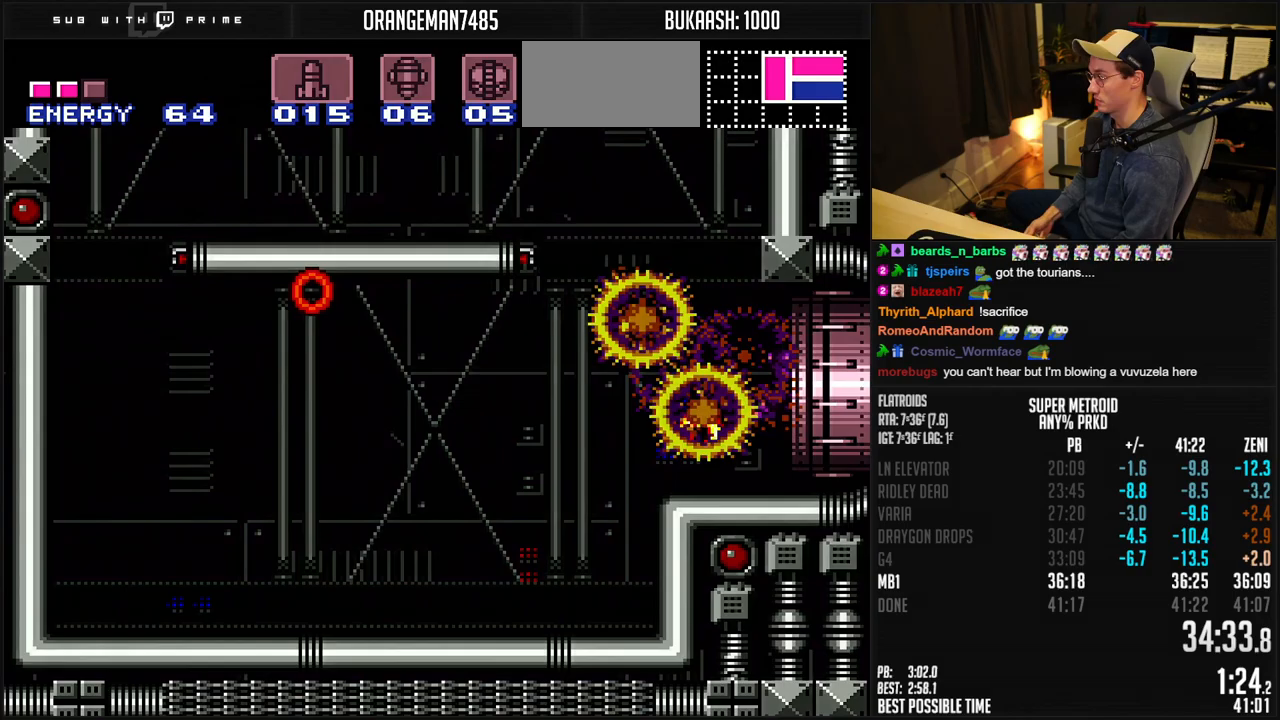
{"buttons": ["A", "DPAD_RIGHT"], "events": []}
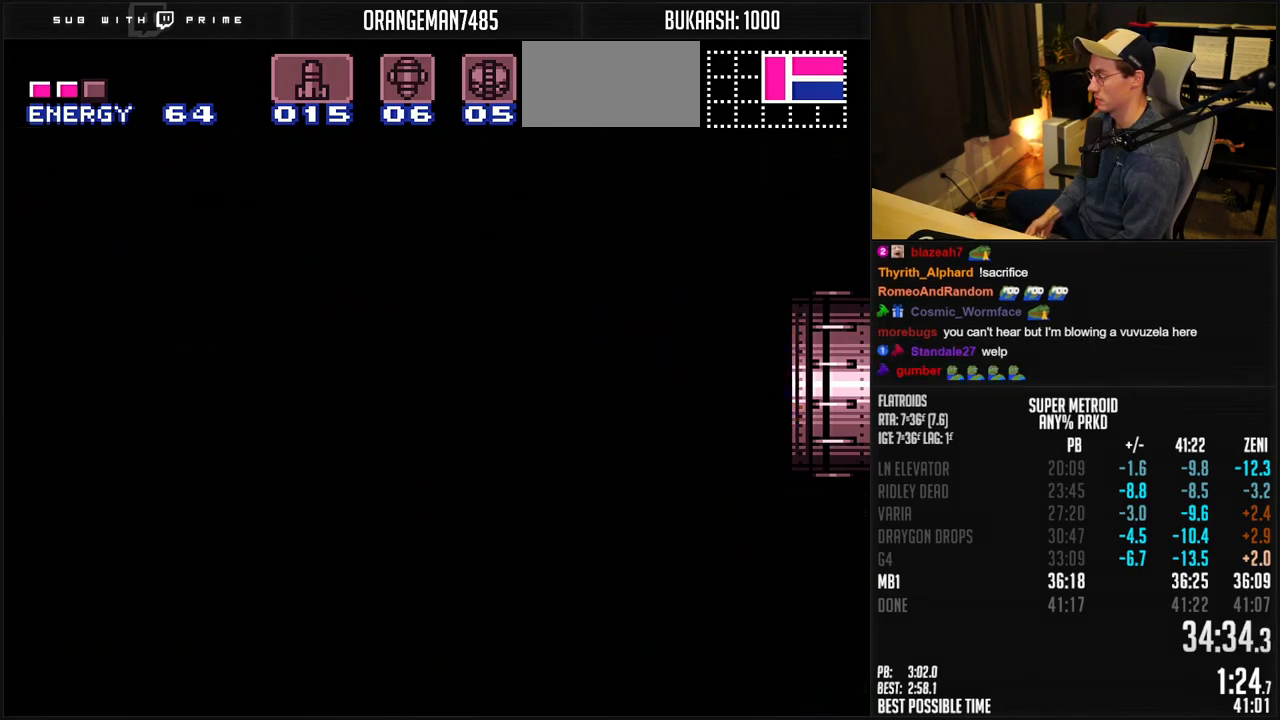
{"buttons": ["A"], "events": [[100, "DPAD_RIGHT", "up"], [200, "DPAD_RIGHT", "down"], [483, "DPAD_RIGHT", "up"]]}
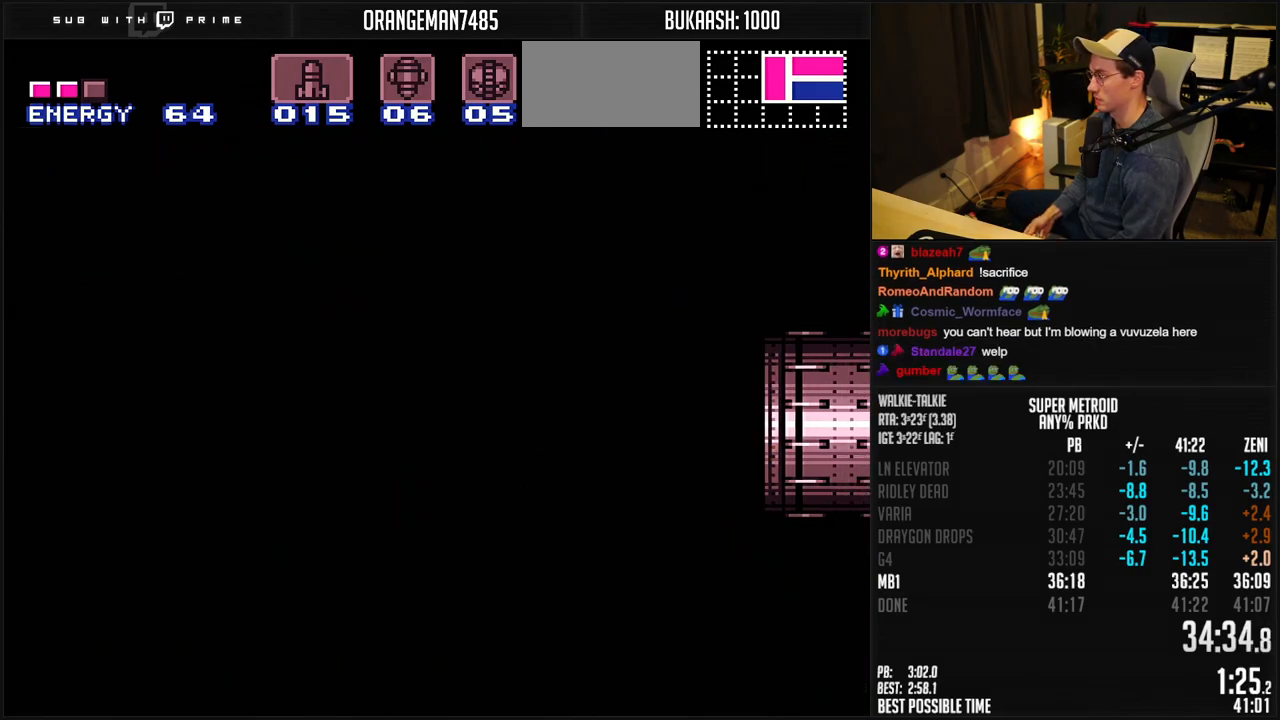
{"buttons": ["B", "DPAD_RIGHT"], "events": [[33, "DPAD_RIGHT", "down"], [200, "A", "up"], [317, "B", "down"]]}
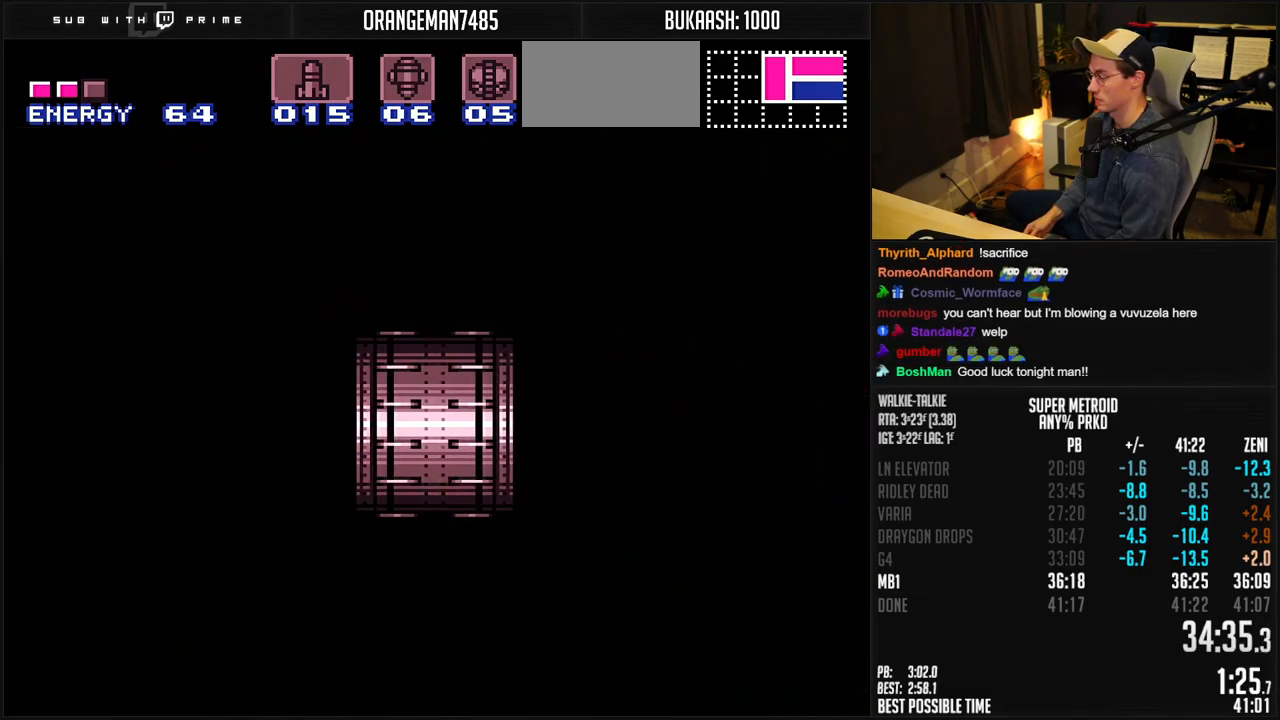
{"buttons": ["A", "B", "DPAD_RIGHT"], "events": [[50, "A", "down"]]}
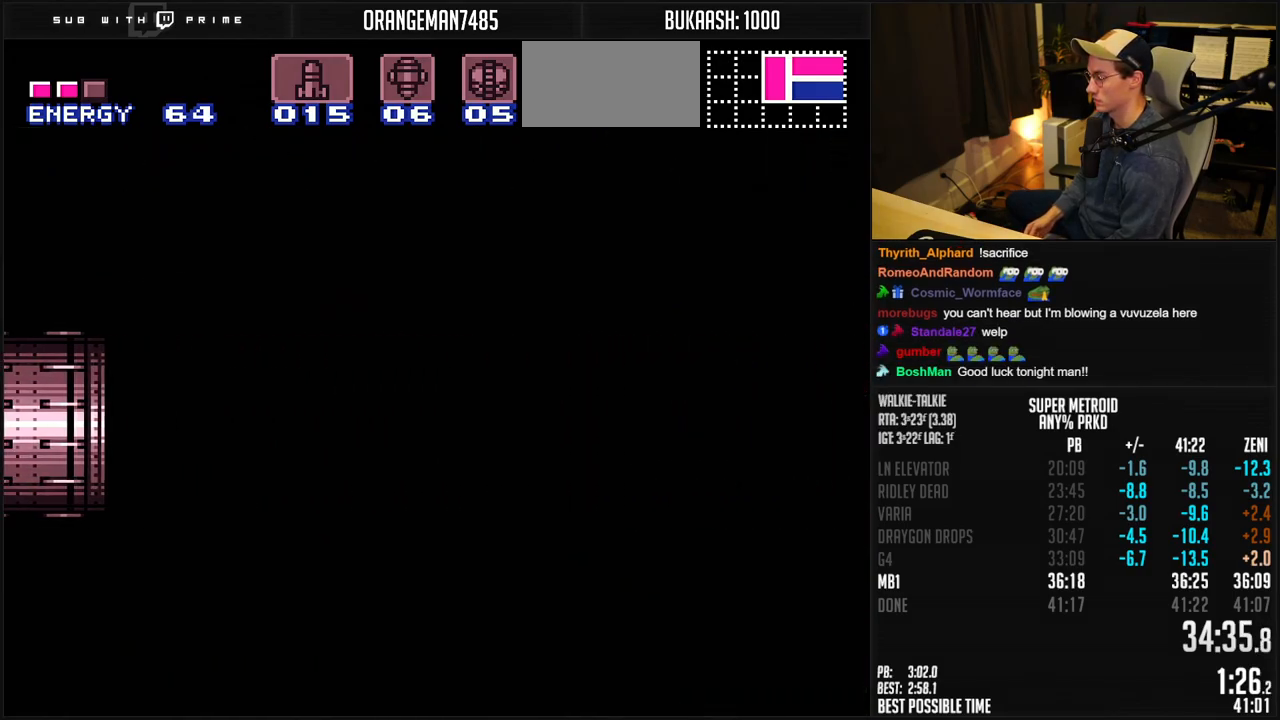
{"buttons": ["A", "B", "DPAD_RIGHT"], "events": []}
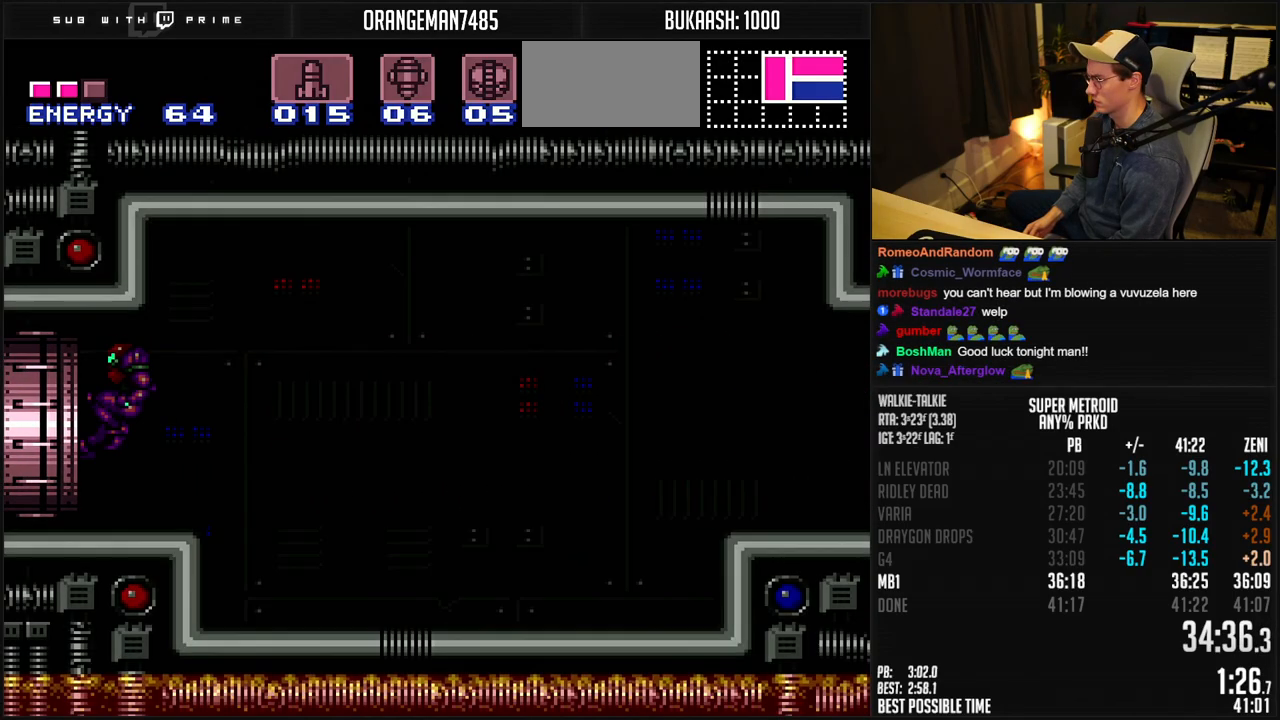
{"buttons": ["A", "B", "DPAD_RIGHT"], "events": []}
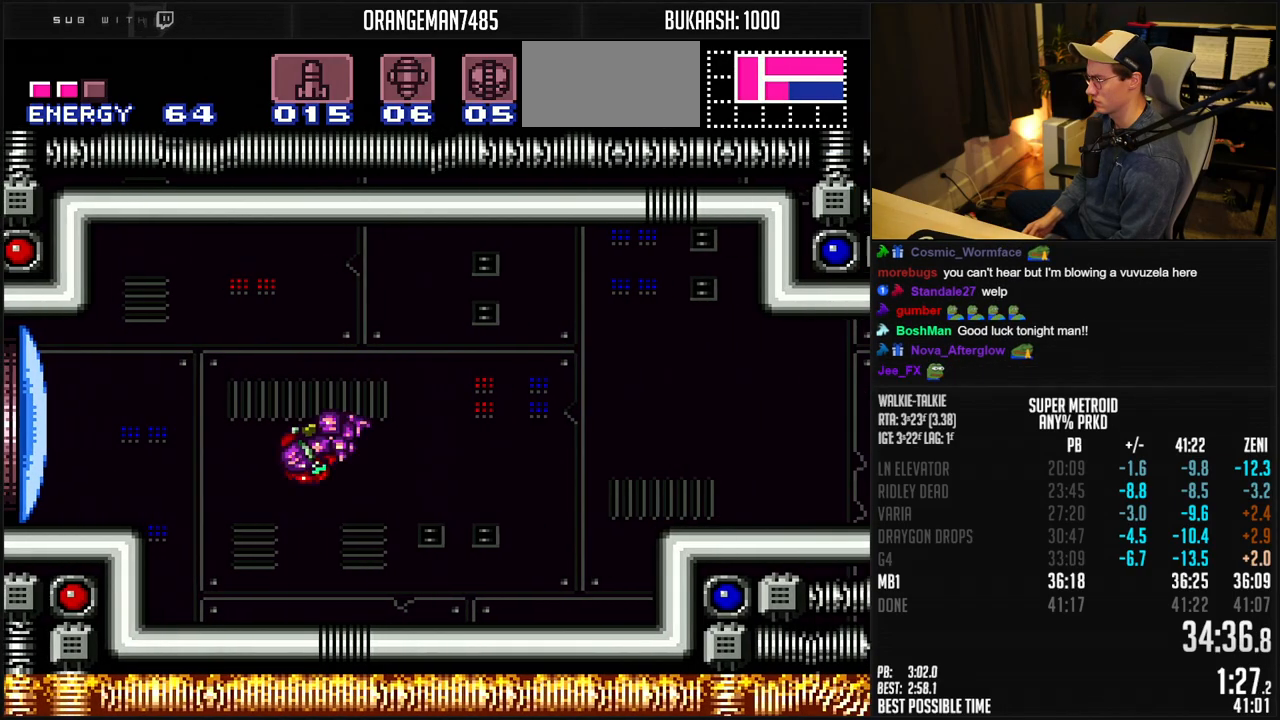
{"buttons": ["DPAD_RIGHT"], "events": [[167, "A", "up"], [350, "A", "down"], [450, "X", "down"], [483, "A", "up"], [500, "B", "up"], [500, "X", "up"]]}
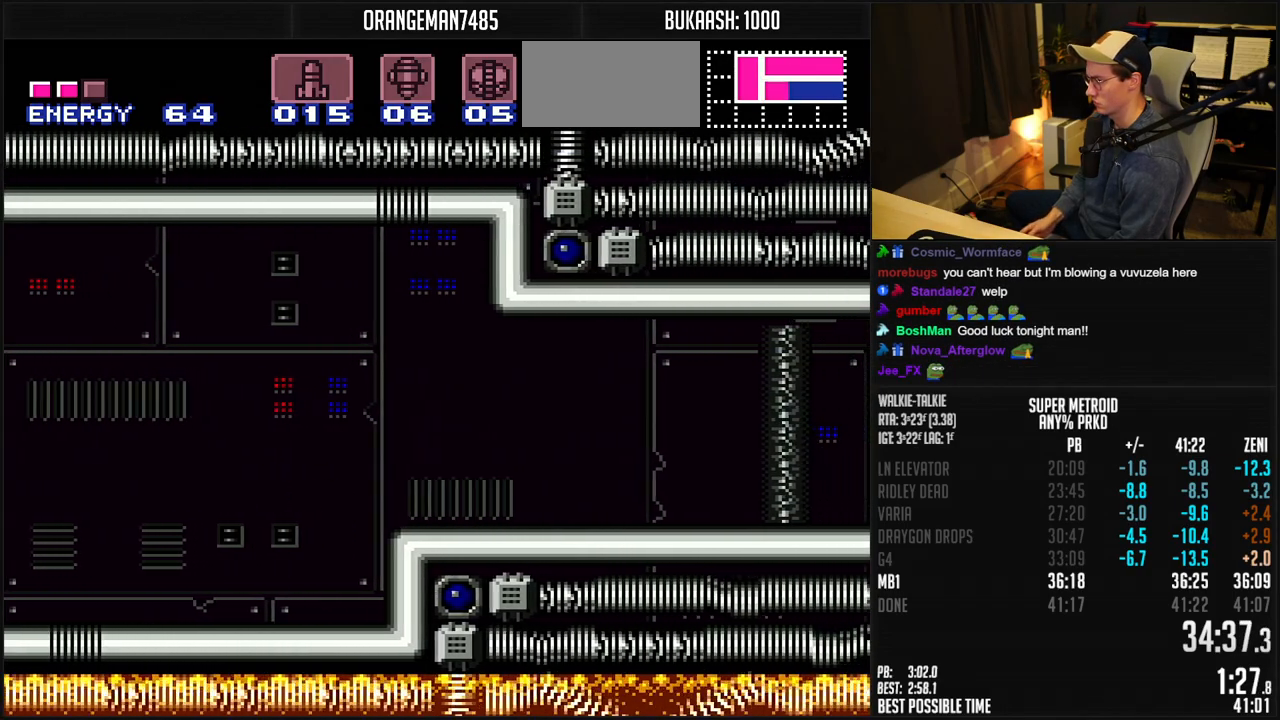
{"buttons": ["B", "X", "DPAD_RIGHT"], "events": [[67, "B", "down"], [117, "Y", "down"], [150, "Y", "up"], [283, "X", "down"], [400, "X", "up"], [450, "X", "down"]]}
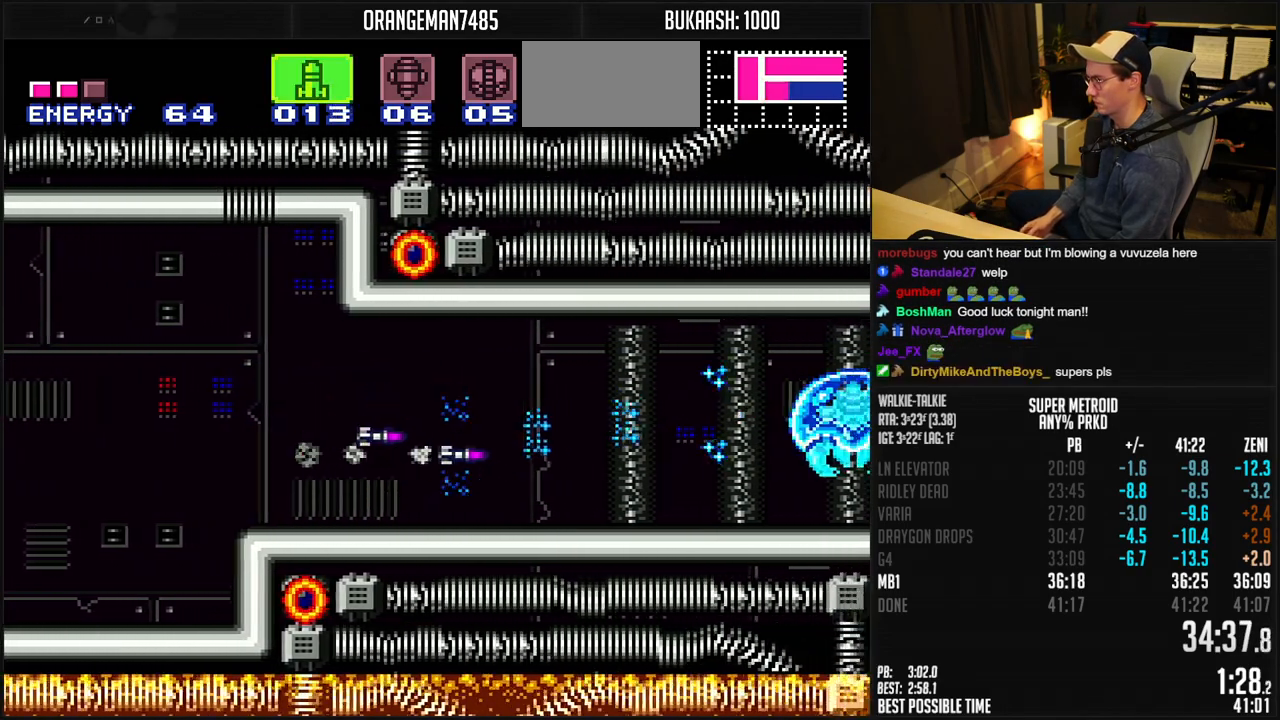
{"buttons": ["B", "X", "DPAD_RIGHT"], "events": [[33, "X", "up"], [117, "X", "down"], [183, "X", "up"], [283, "X", "down"], [350, "X", "up"], [450, "X", "down"]]}
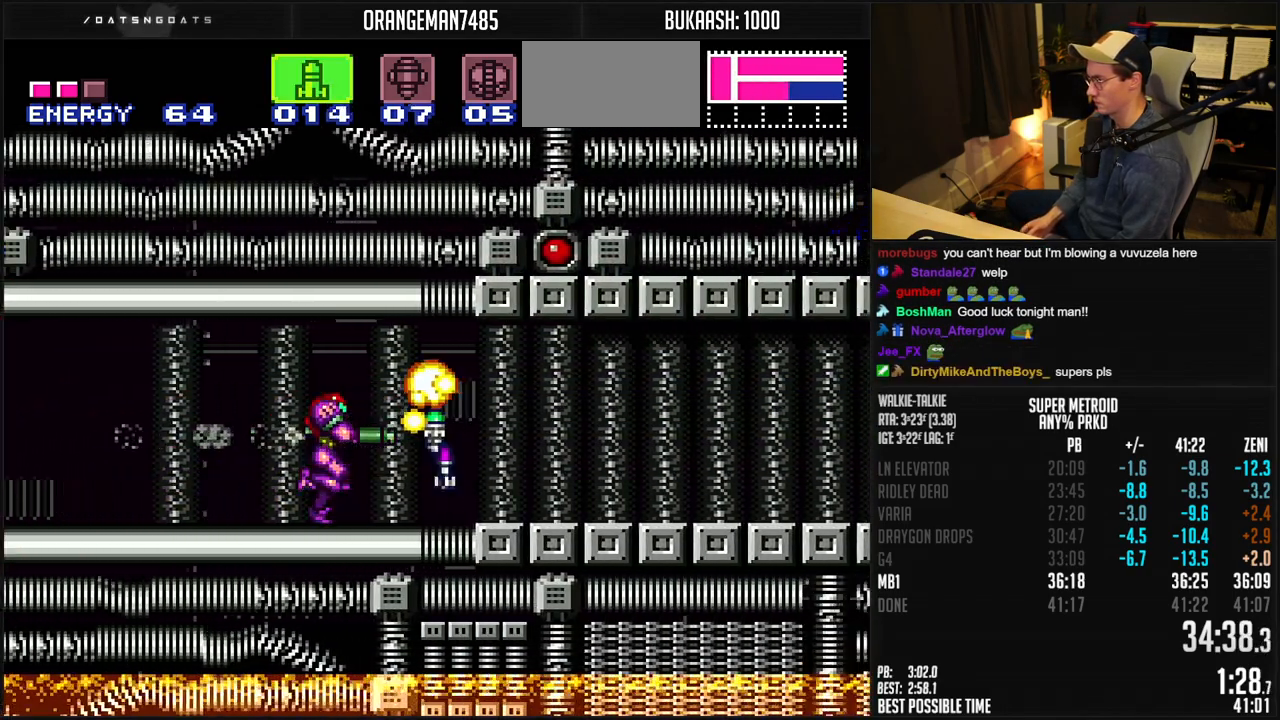
{"buttons": ["B", "DPAD_RIGHT"], "events": [[50, "SELECT", "down"], [50, "X", "up"], [100, "SELECT", "up"]]}
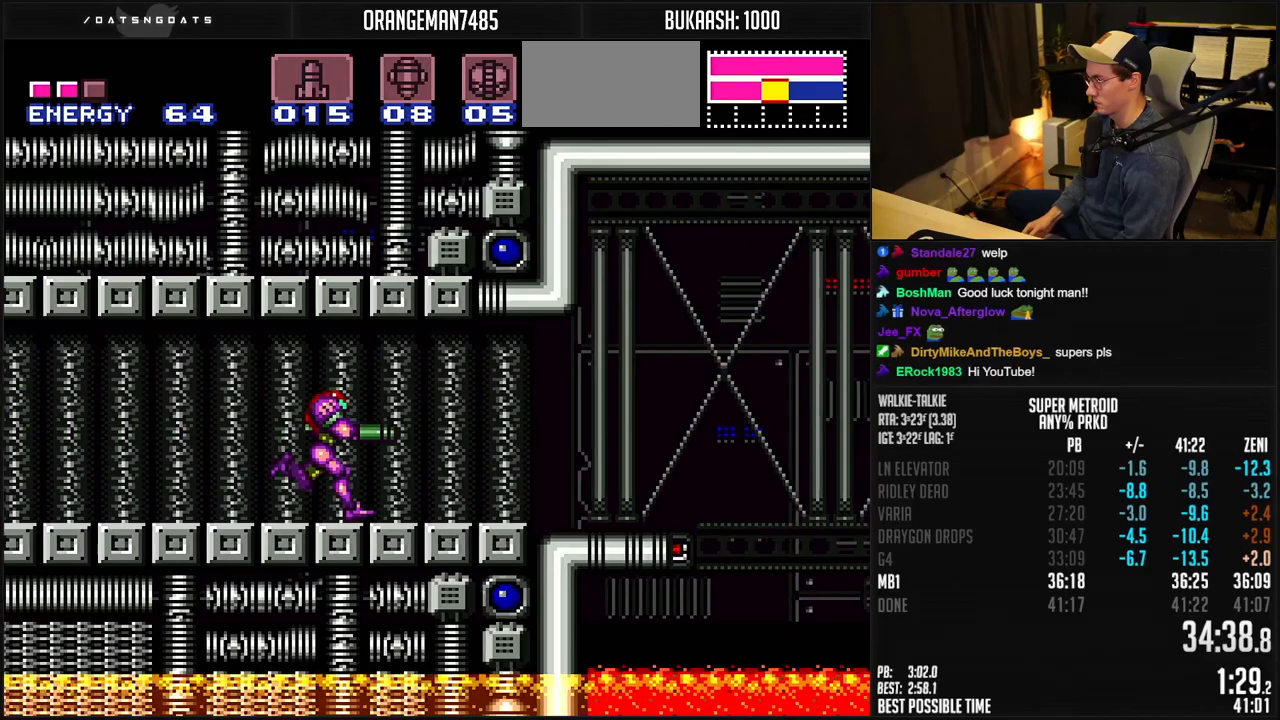
{"buttons": ["B", "DPAD_RIGHT"], "events": [[150, "A", "down"], [483, "A", "up"]]}
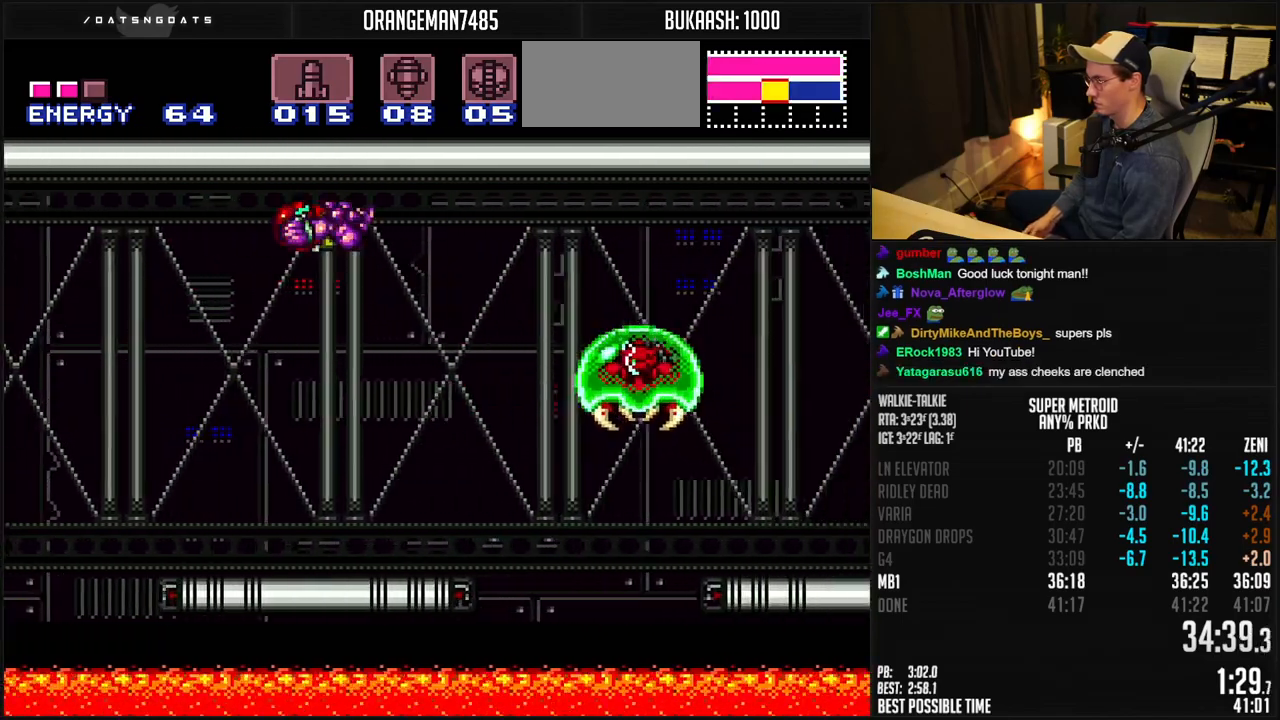
{"buttons": ["B"], "events": [[17, "B", "up"], [50, "B", "down"], [367, "X", "down"], [433, "X", "up"], [483, "DPAD_RIGHT", "up"]]}
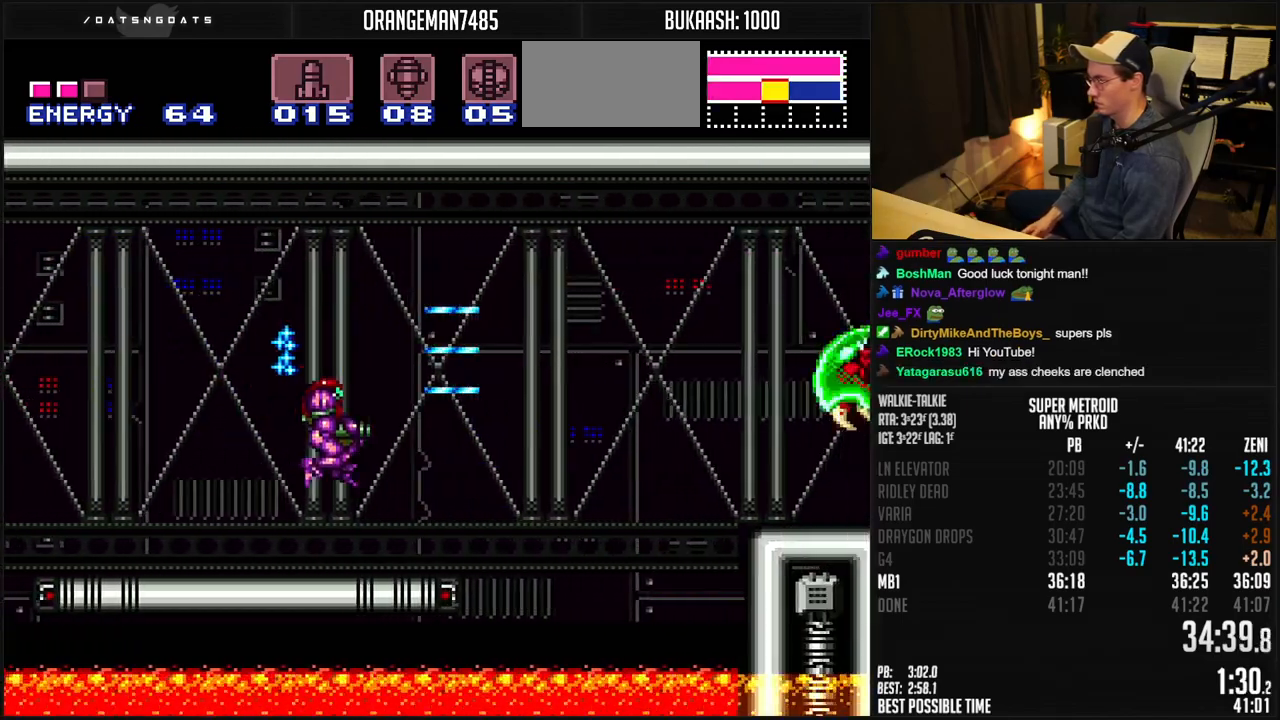
{"buttons": ["B", "DPAD_LEFT"], "events": [[50, "DPAD_RIGHT", "down"], [233, "DPAD_RIGHT", "up"], [283, "DPAD_LEFT", "down"]]}
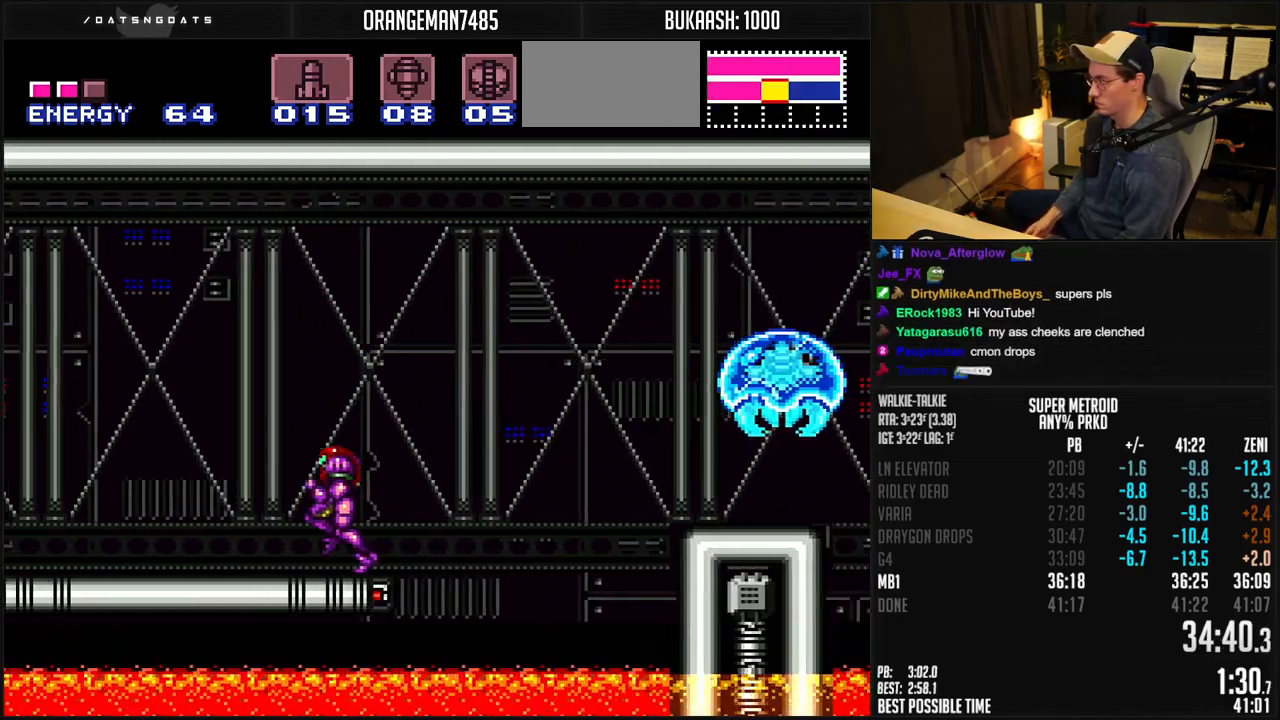
{"buttons": ["R1", "DPAD_LEFT"], "events": [[217, "R1", "down"], [300, "B", "up"], [300, "DPAD_LEFT", "up"], [367, "DPAD_LEFT", "down"]]}
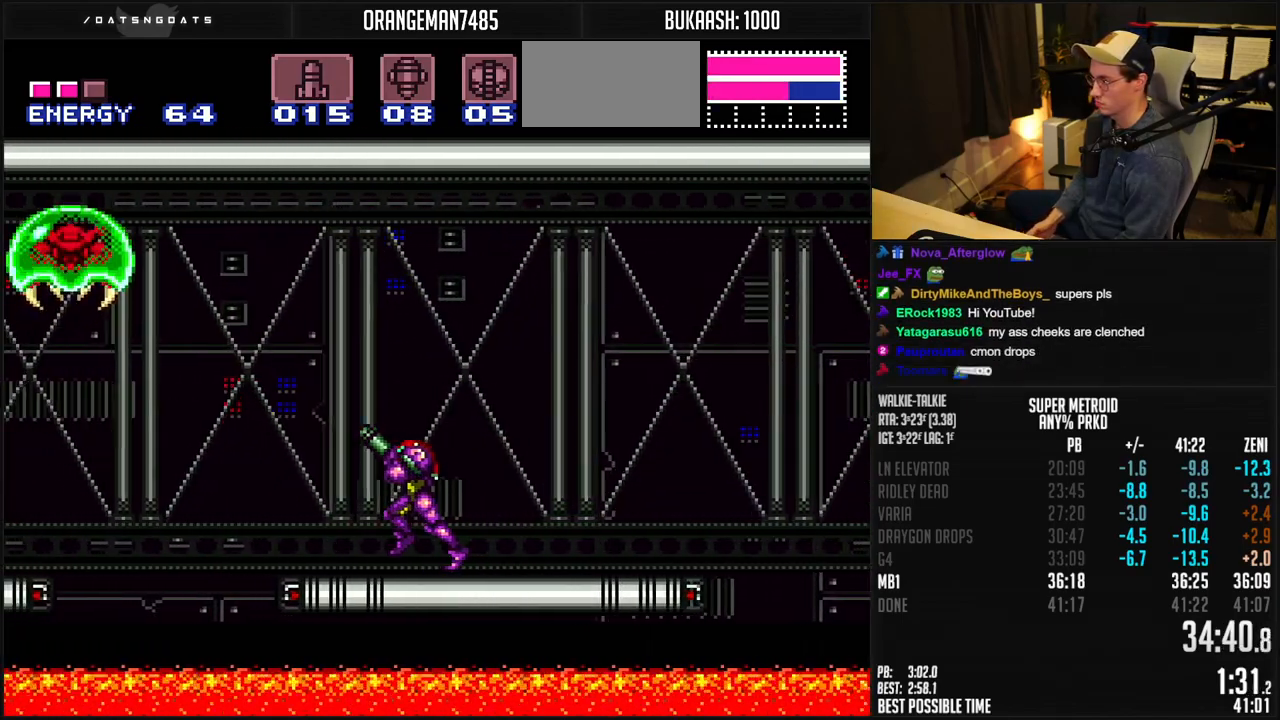
{"buttons": ["Y", "R1"], "events": [[50, "DPAD_LEFT", "up"], [50, "X", "down"], [150, "X", "up"], [350, "Y", "down"], [450, "Y", "up"], [500, "Y", "down"]]}
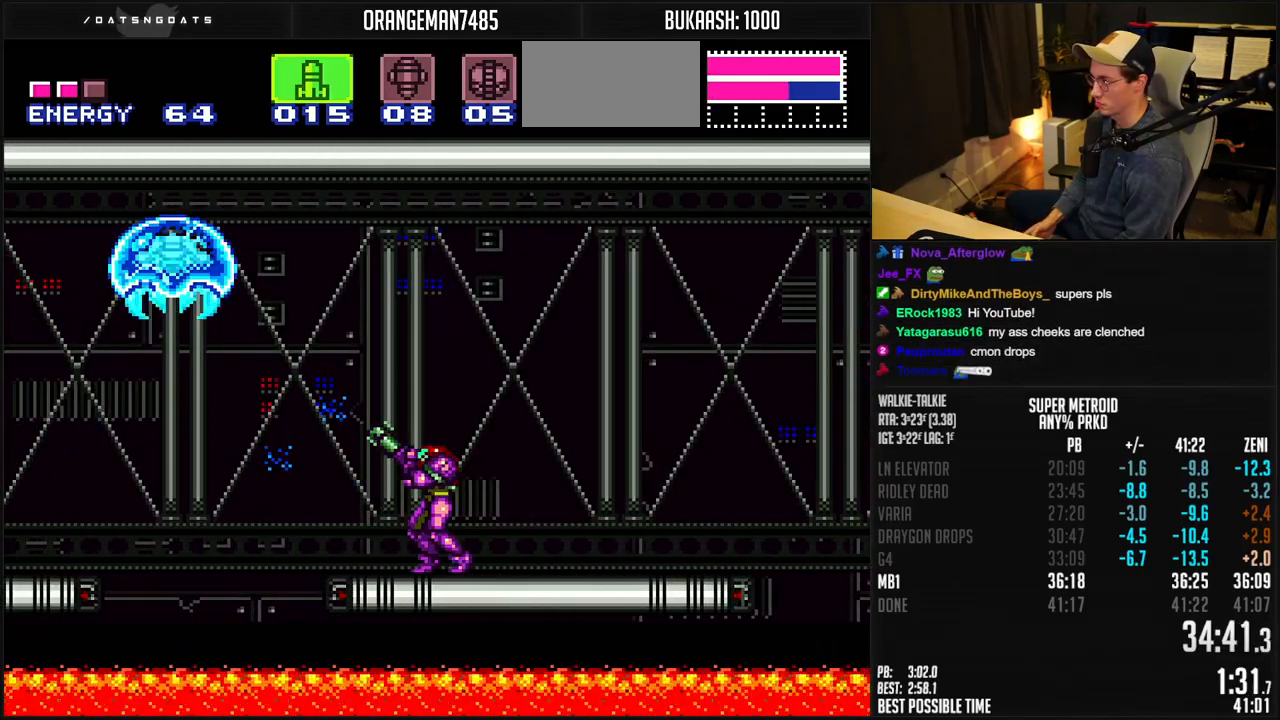
{"buttons": ["B", "DPAD_RIGHT"], "events": [[50, "Y", "up"], [217, "X", "down"], [300, "X", "up"], [333, "SELECT", "down"], [383, "R1", "up"], [417, "B", "down"], [417, "SELECT", "up"], [500, "DPAD_RIGHT", "down"]]}
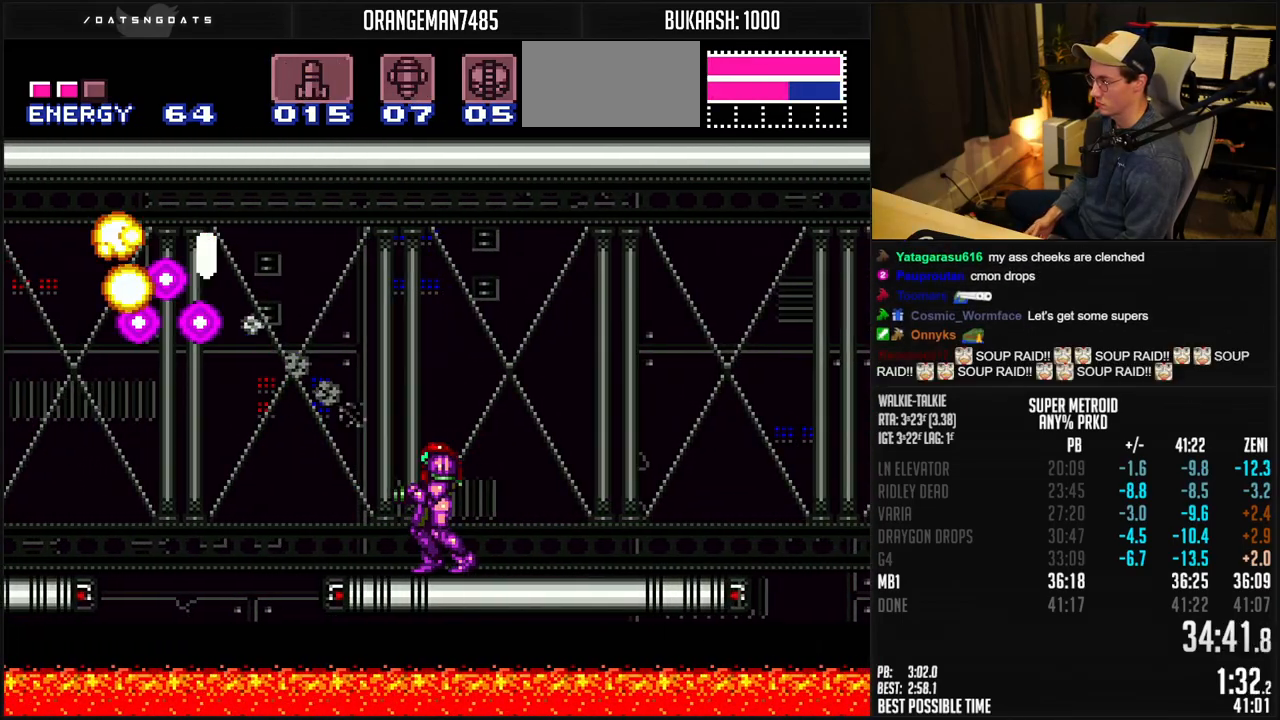
{"buttons": ["A", "B", "DPAD_RIGHT"], "events": [[500, "A", "down"]]}